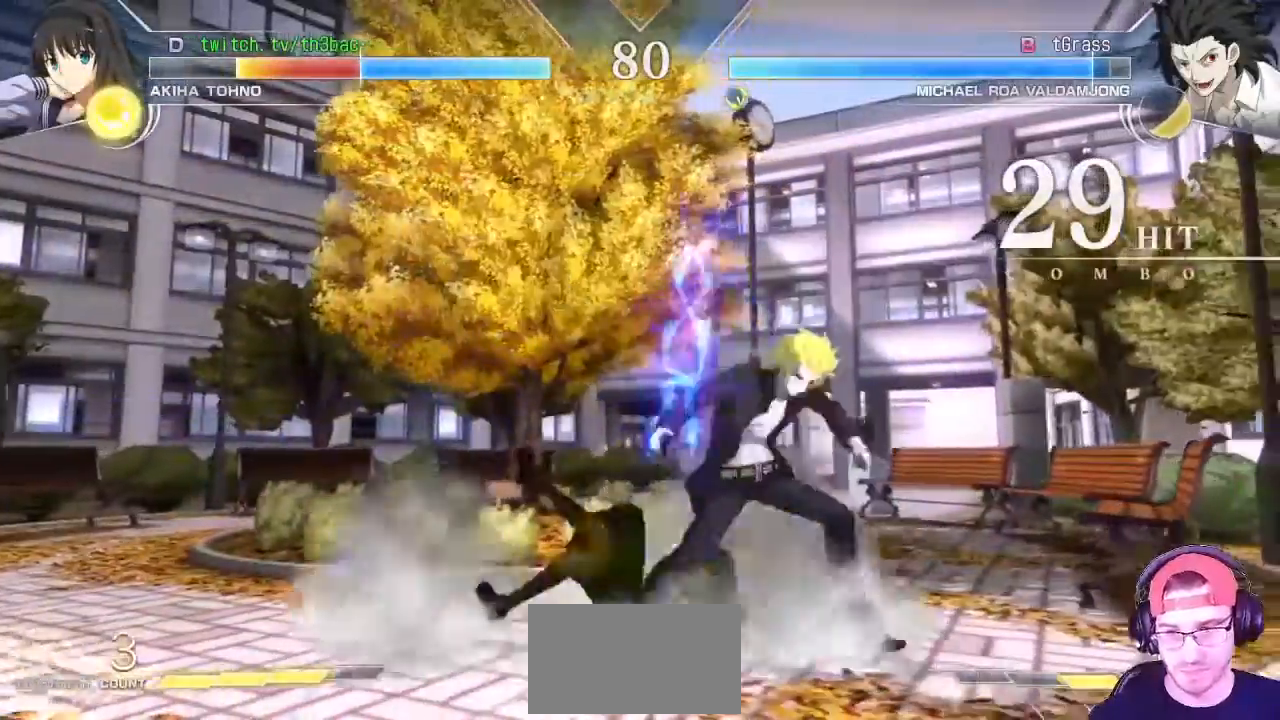
Gameplay with a controller (arcade stick); each line is a JSON object with the inputs held at the frame after it. "events" lists button and stick changes between this image and that frame as [ms after this image, input, new state], when the widget could be followed in between. Not read: L3 R3.
{"buttons": [], "left_stick": "down-left", "events": [[50, "CROSS", "down"], [50, "SQUARE", "down"], [50, "TRIANGLE", "down"], [150, "CROSS", "up"], [150, "SQUARE", "up"], [150, "TRIANGLE", "up"], [250, "left_stick", "down-left"]]}
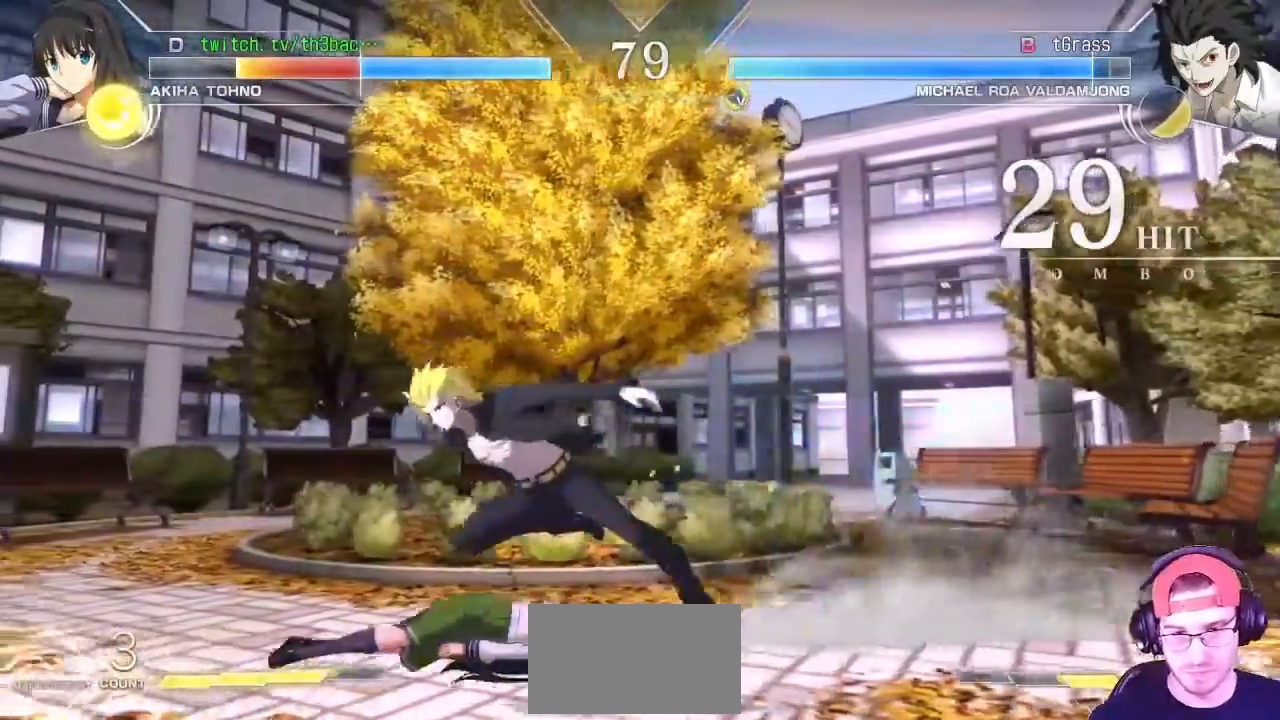
{"buttons": ["SQUARE", "TRIANGLE"], "left_stick": "left", "events": [[133, "left_stick", "center"], [233, "left_stick", "right"], [333, "left_stick", "down"], [433, "left_stick", "left"], [450, "SQUARE", "down"], [450, "TRIANGLE", "down"], [467, "CROSS", "down"], [483, "CROSS", "up"]]}
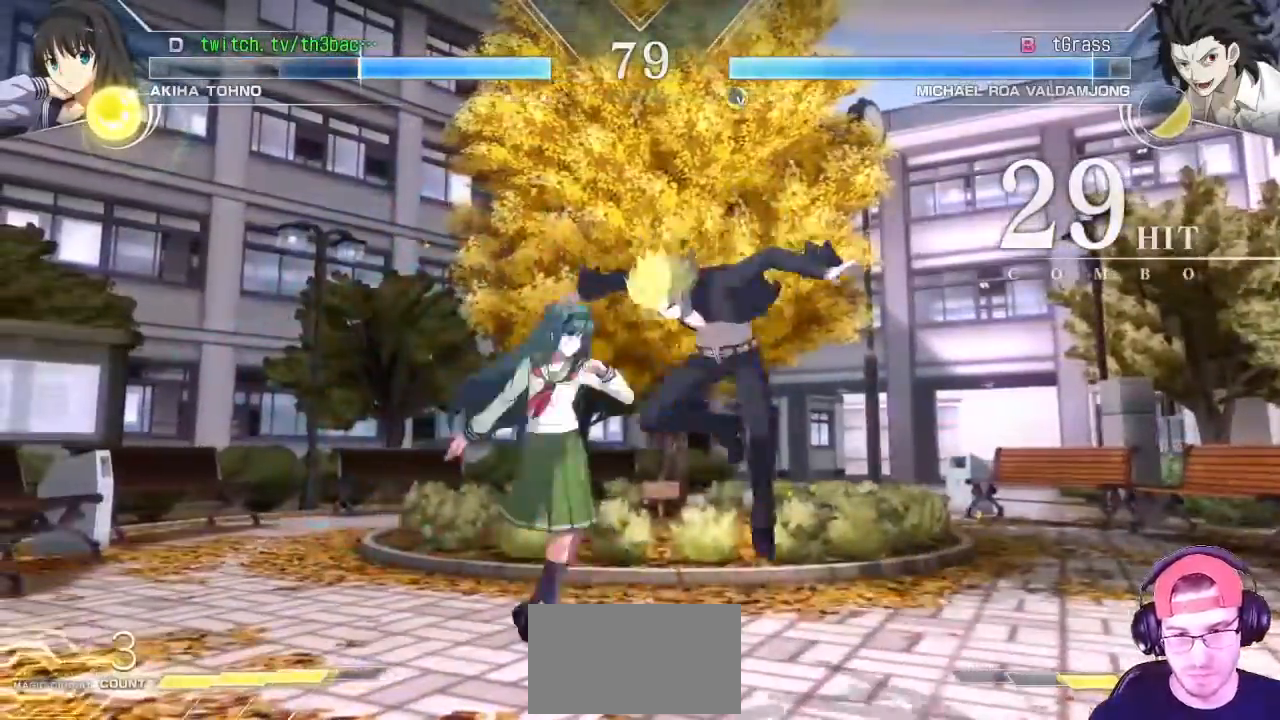
{"buttons": [], "left_stick": "center", "events": [[33, "left_stick", "center"], [67, "TRIANGLE", "up"], [83, "SQUARE", "up"], [117, "left_stick", "left"], [150, "SQUARE", "down"], [150, "TRIANGLE", "down"], [250, "SQUARE", "up"], [250, "TRIANGLE", "up"], [433, "left_stick", "center"]]}
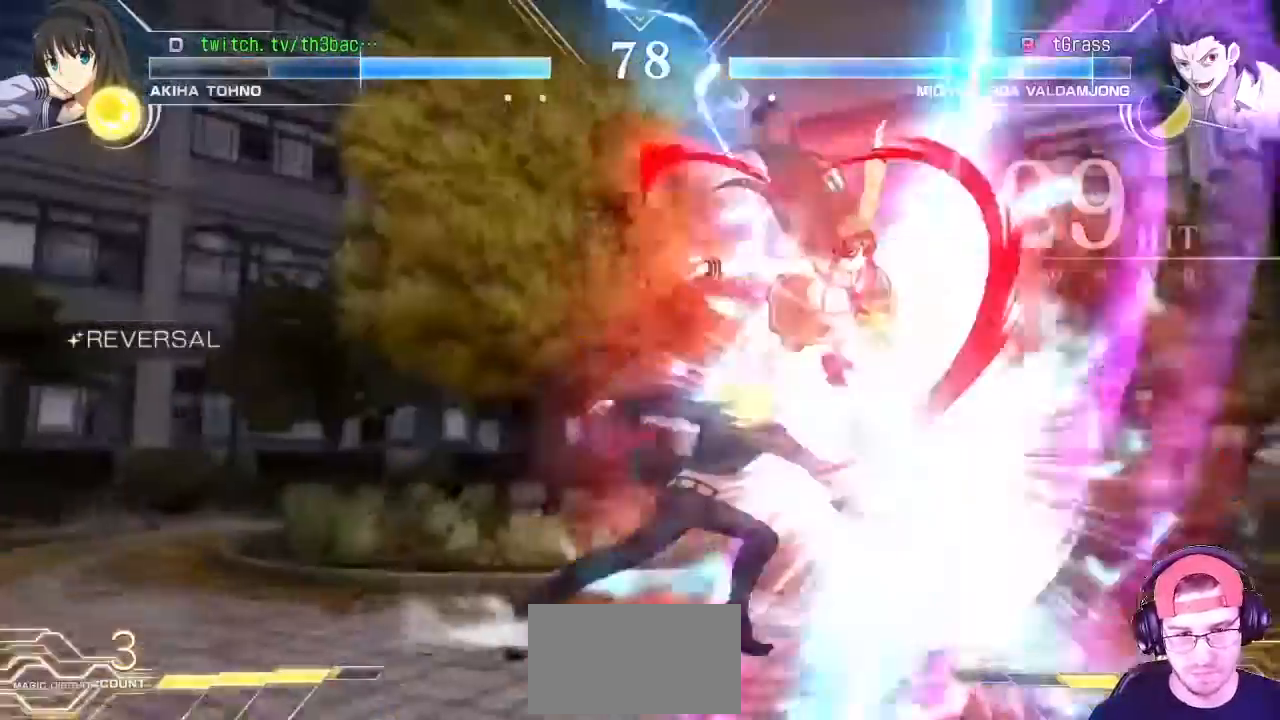
{"buttons": [], "left_stick": "down-right", "events": [[100, "left_stick", "right"], [383, "CIRCLE", "down"], [467, "CIRCLE", "up"], [483, "left_stick", "down-right"]]}
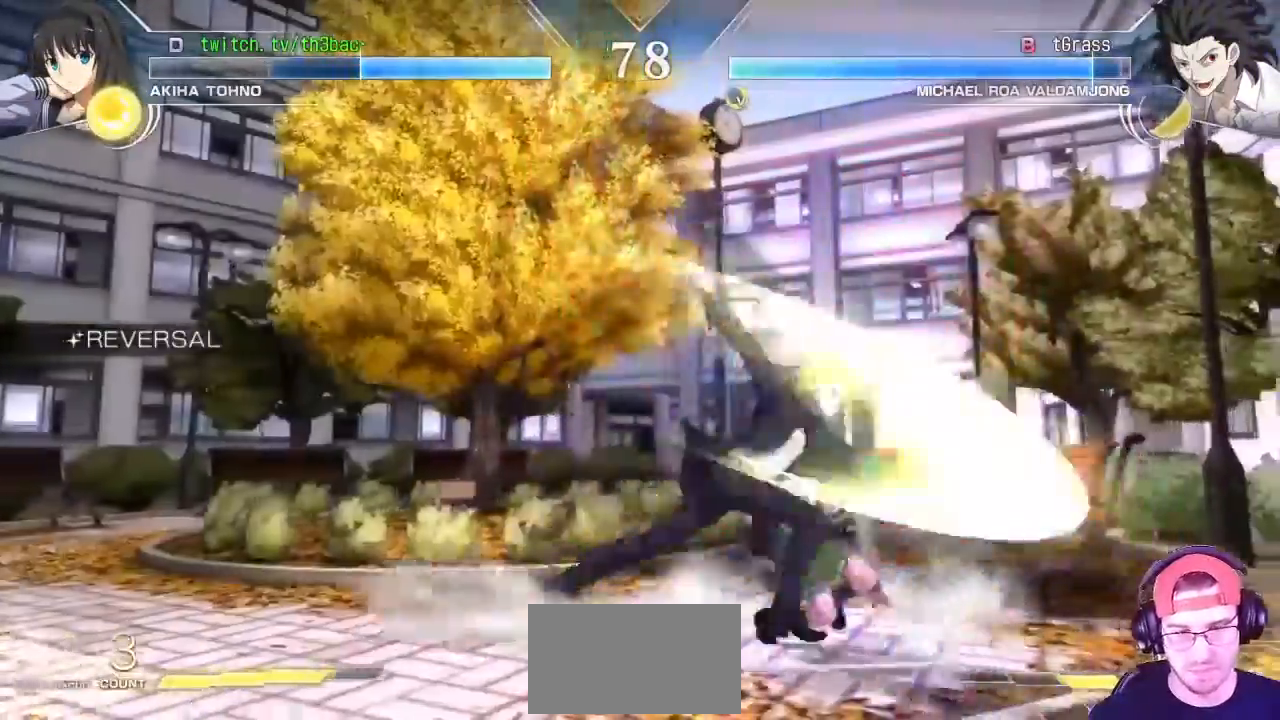
{"buttons": [], "left_stick": "down-right", "events": [[33, "CIRCLE", "down"], [133, "CIRCLE", "up"], [200, "CIRCLE", "down"], [283, "CIRCLE", "up"]]}
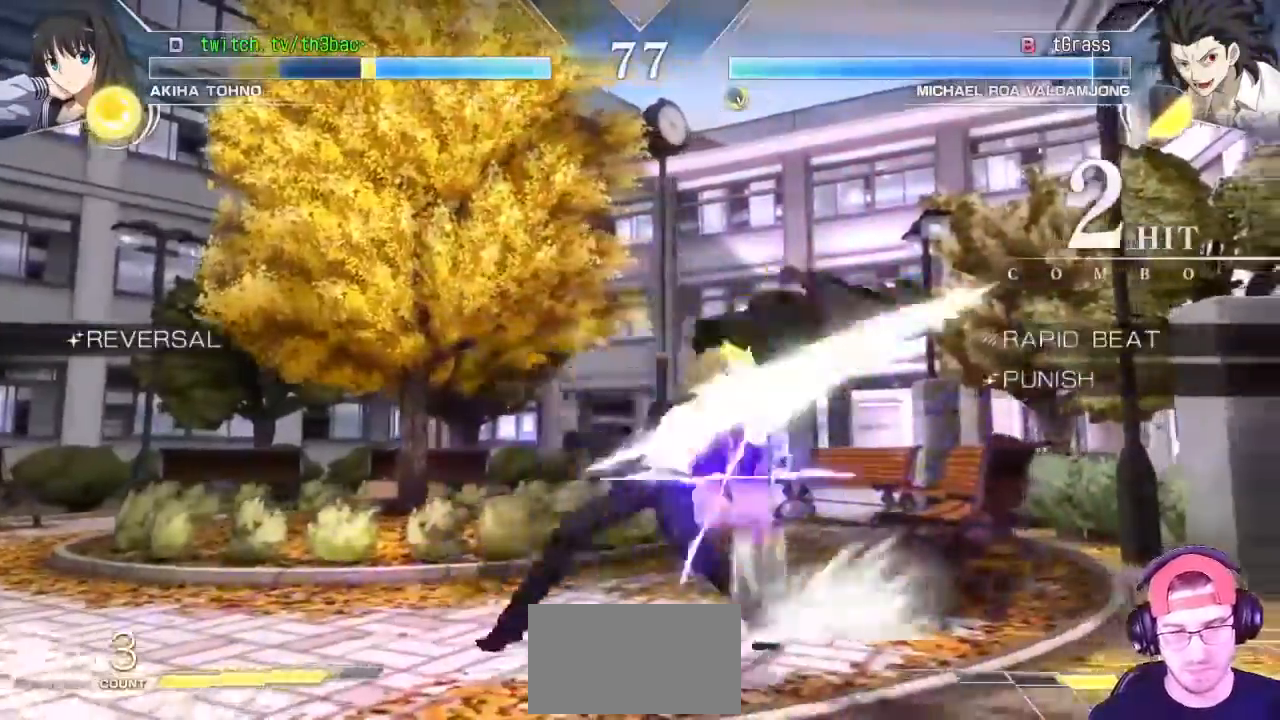
{"buttons": [], "left_stick": "down-right", "events": [[167, "TRIANGLE", "down"], [183, "SQUARE", "down"], [217, "TRIANGLE", "up"], [233, "SQUARE", "up"]]}
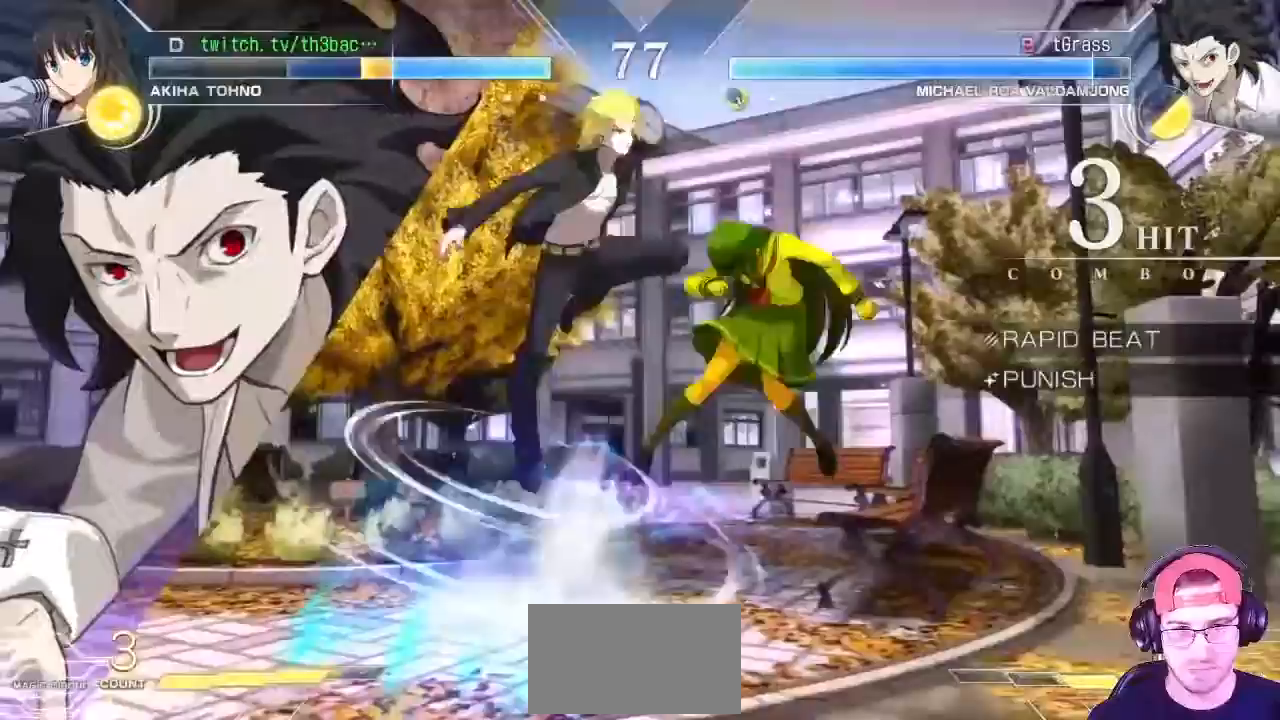
{"buttons": [], "left_stick": "down-right", "events": [[67, "SQUARE", "down"], [67, "TRIANGLE", "down"], [133, "SQUARE", "up"], [150, "TRIANGLE", "up"], [250, "SQUARE", "down"], [250, "TRIANGLE", "down"], [317, "SQUARE", "up"], [317, "TRIANGLE", "up"], [417, "SQUARE", "down"], [417, "TRIANGLE", "down"], [483, "SQUARE", "up"], [500, "TRIANGLE", "up"]]}
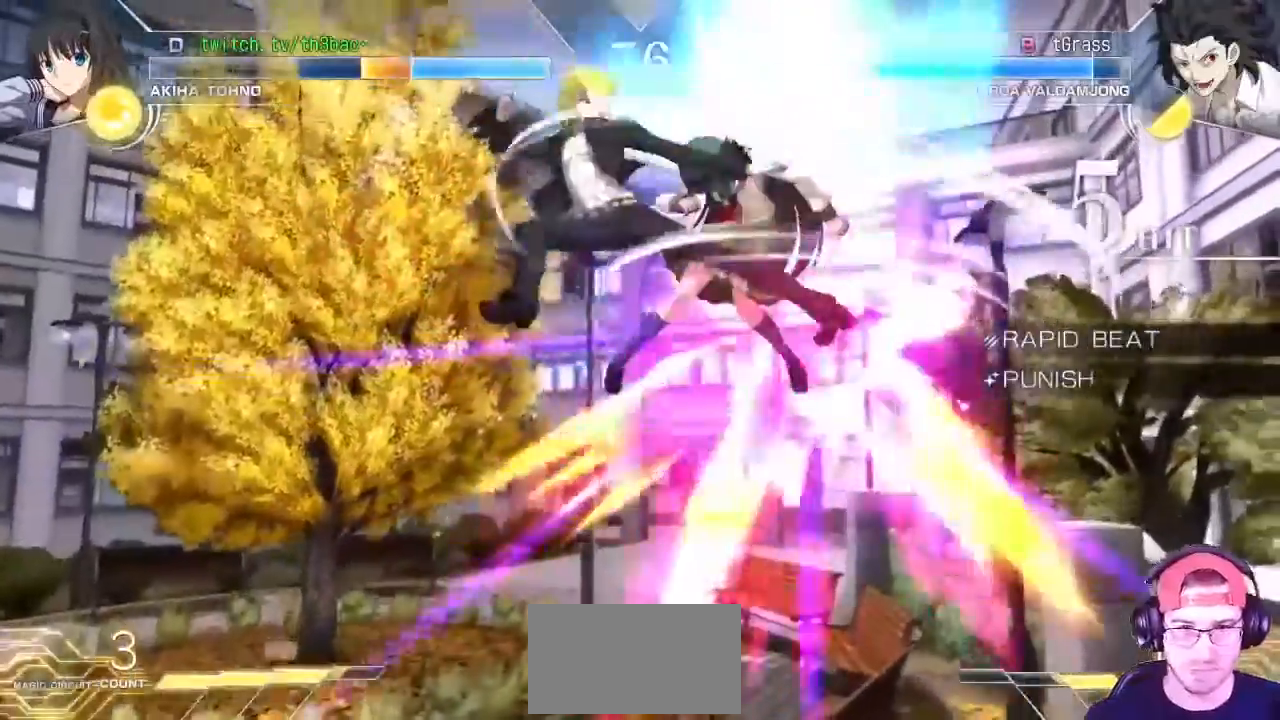
{"buttons": [], "left_stick": "down-right", "events": [[150, "TRIANGLE", "down"], [167, "SQUARE", "down"], [233, "SQUARE", "up"], [233, "TRIANGLE", "up"], [367, "TRIANGLE", "down"], [383, "SQUARE", "down"], [450, "SQUARE", "up"], [450, "TRIANGLE", "up"]]}
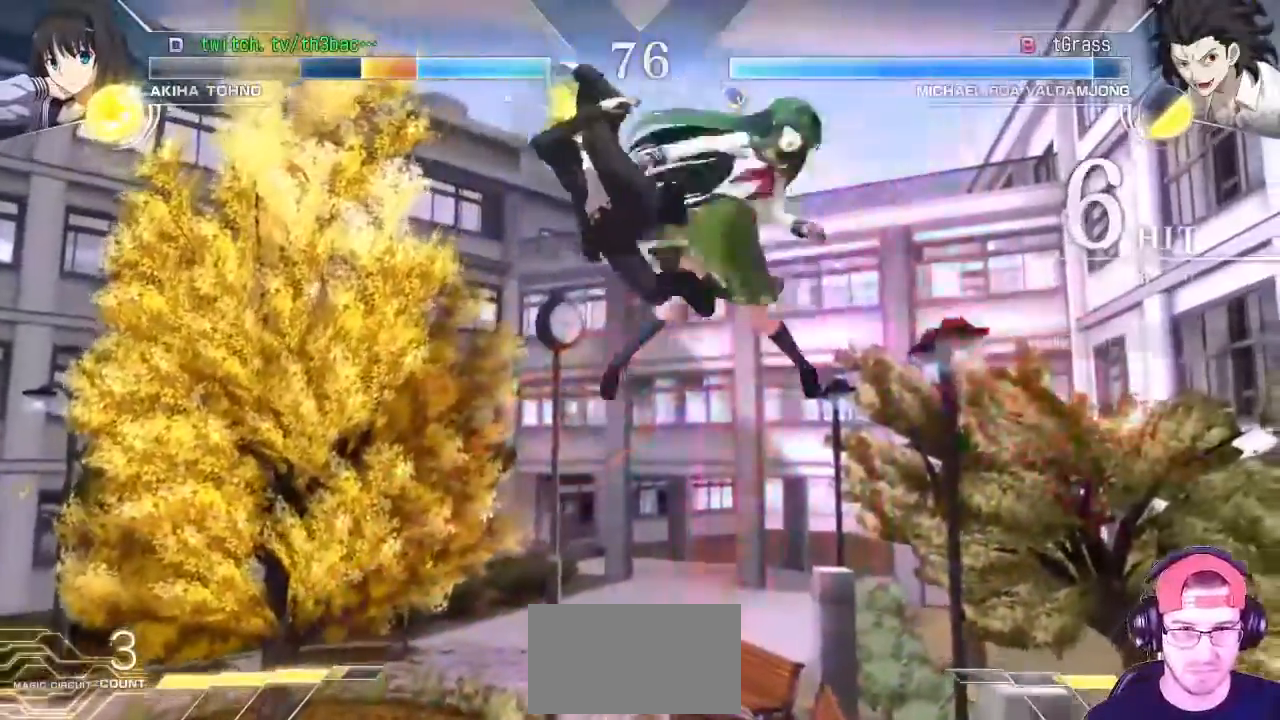
{"buttons": [], "left_stick": "down-right", "events": [[200, "SQUARE", "down"], [200, "TRIANGLE", "down"], [300, "SQUARE", "up"], [300, "TRIANGLE", "up"]]}
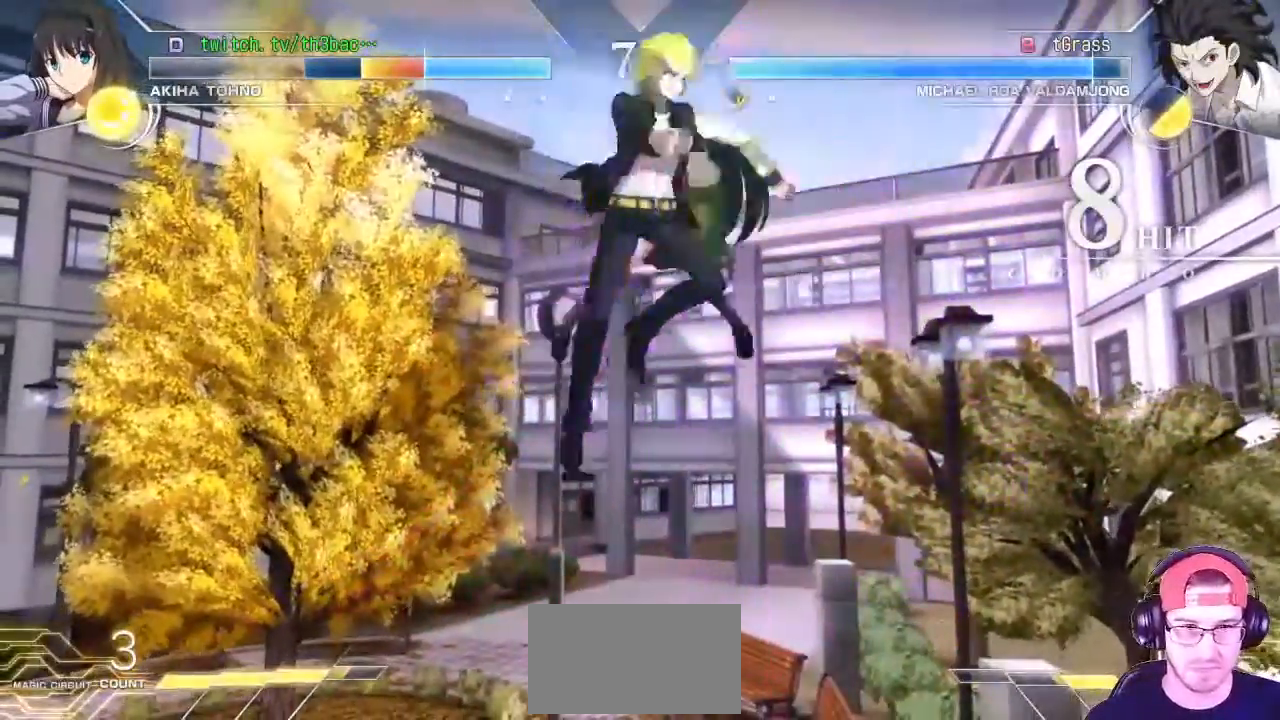
{"buttons": [], "left_stick": "center", "events": [[17, "SQUARE", "down"], [17, "TRIANGLE", "down"], [83, "SQUARE", "up"], [83, "TRIANGLE", "up"], [317, "left_stick", "center"]]}
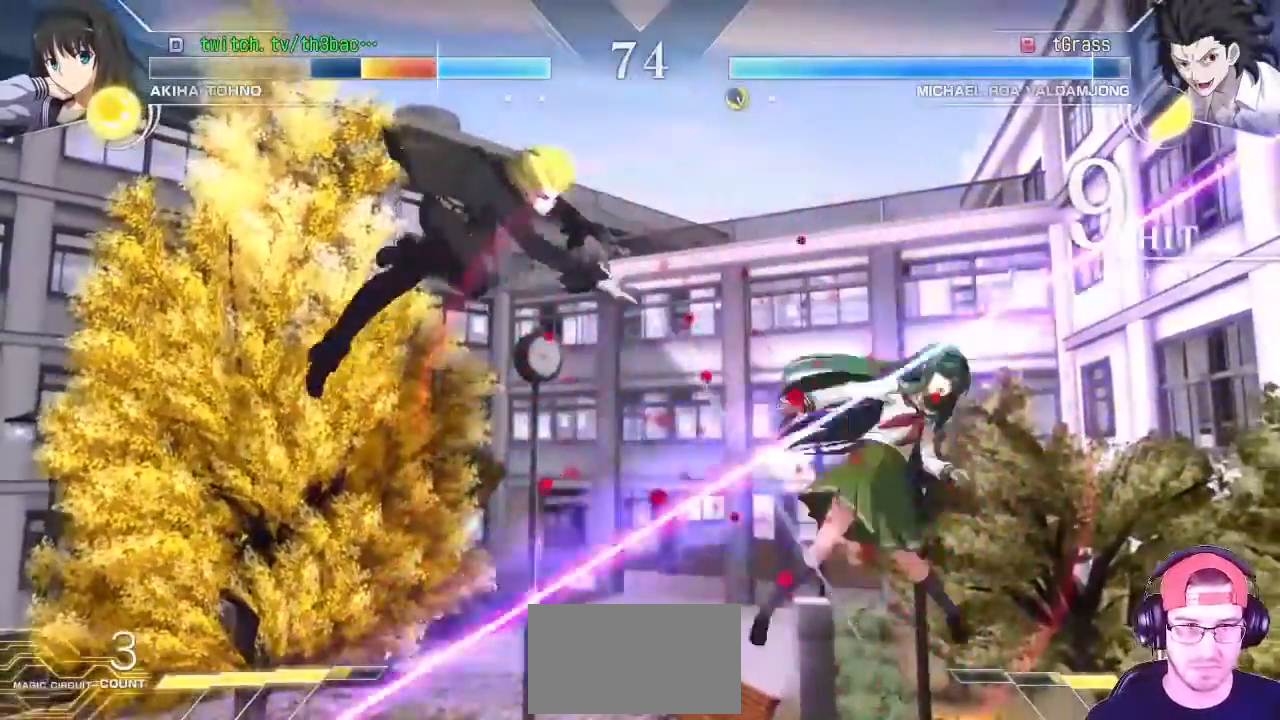
{"buttons": ["CIRCLE", "TRIANGLE"], "left_stick": "right", "events": [[283, "CIRCLE", "down"], [283, "TRIANGLE", "down"], [317, "left_stick", "right"], [383, "CIRCLE", "up"], [383, "TRIANGLE", "up"], [467, "CIRCLE", "down"], [467, "TRIANGLE", "down"]]}
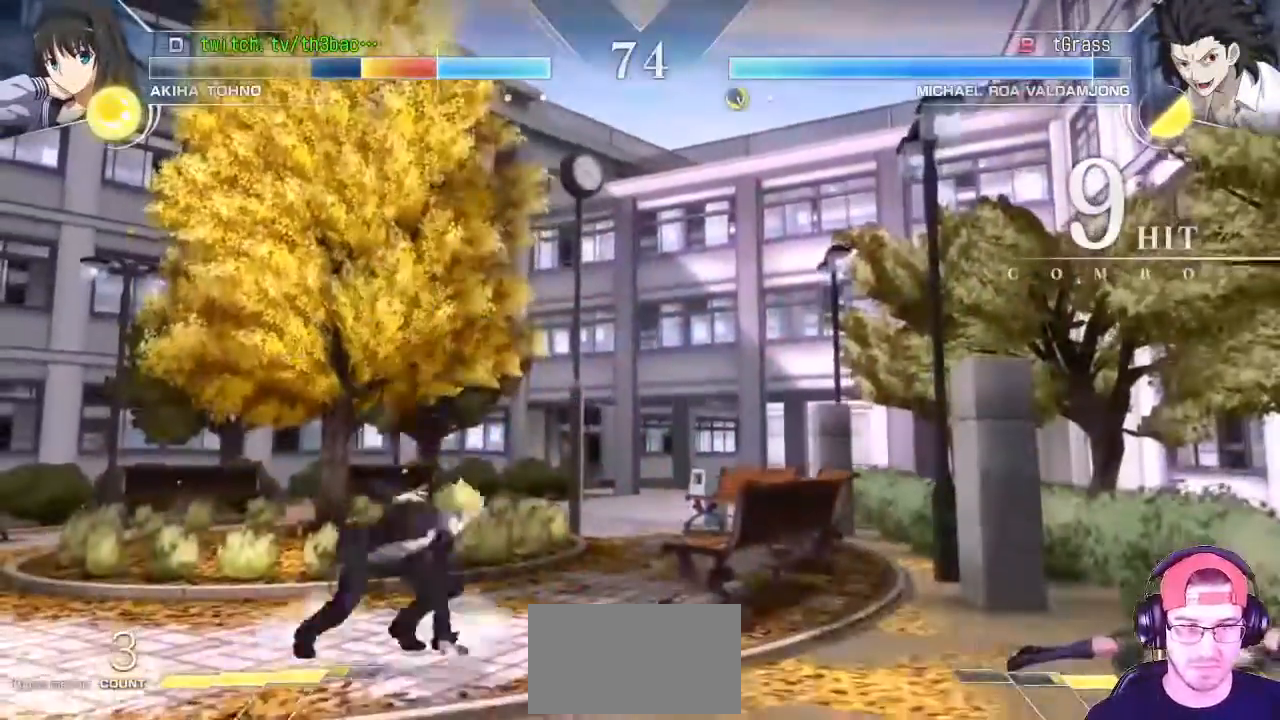
{"buttons": [], "left_stick": "right", "events": [[50, "CIRCLE", "up"], [67, "TRIANGLE", "up"]]}
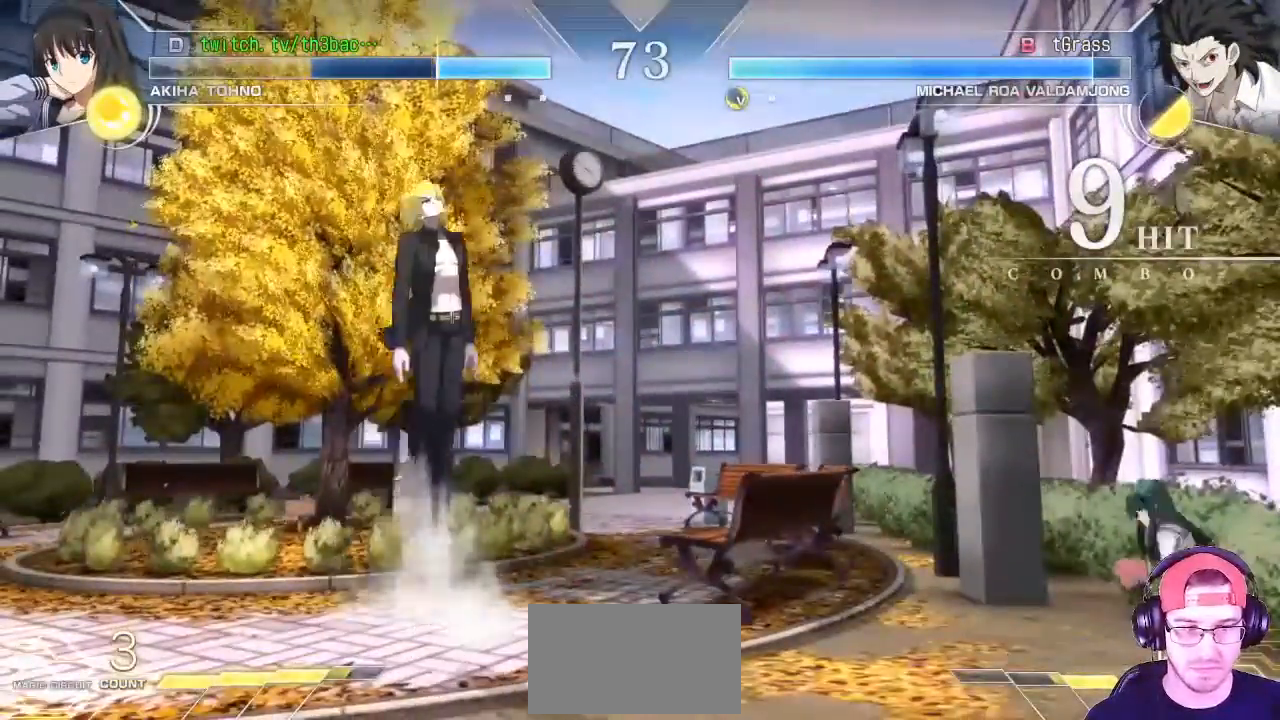
{"buttons": [], "left_stick": "right", "events": [[33, "CIRCLE", "down"], [33, "TRIANGLE", "down"], [83, "TRIANGLE", "up"], [100, "CIRCLE", "up"], [183, "CIRCLE", "down"], [183, "TRIANGLE", "down"], [233, "TRIANGLE", "up"], [250, "CIRCLE", "up"]]}
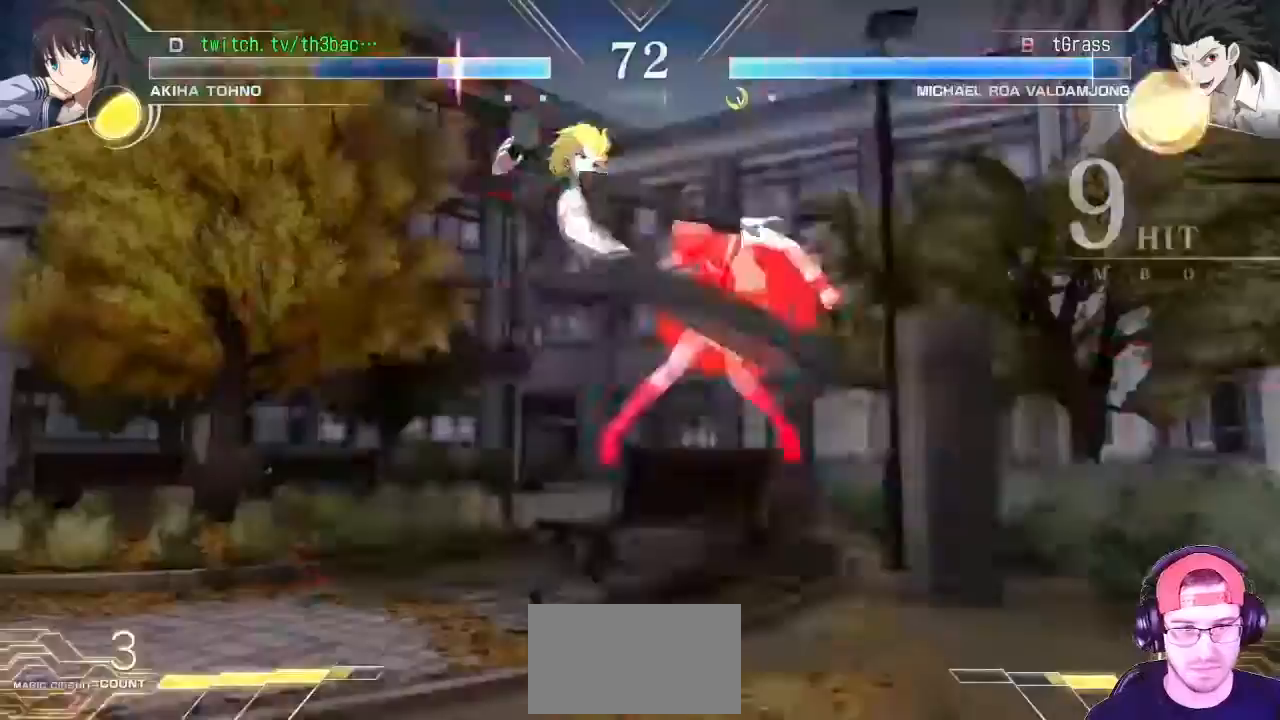
{"buttons": [], "left_stick": "right", "events": [[83, "left_stick", "center"], [233, "CIRCLE", "down"], [283, "CIRCLE", "up"], [400, "CIRCLE", "down"], [417, "CIRCLE", "up"], [467, "left_stick", "right"]]}
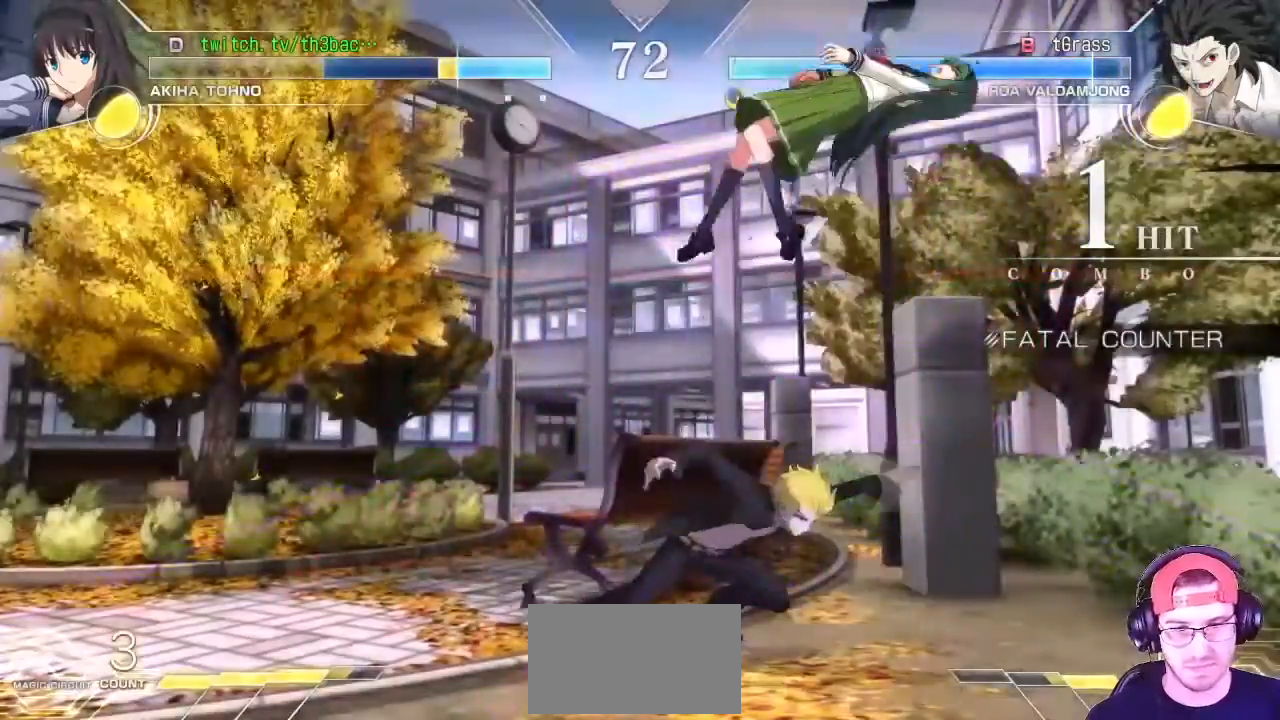
{"buttons": ["CIRCLE"], "left_stick": "down-right", "events": [[67, "CROSS", "down"], [67, "SQUARE", "down"], [83, "TRIANGLE", "down"], [100, "CROSS", "up"], [100, "TRIANGLE", "up"], [100, "left_stick", "down-right"], [117, "SQUARE", "up"], [217, "CROSS", "down"], [217, "SQUARE", "down"], [217, "TRIANGLE", "down"], [267, "CROSS", "up"], [283, "SQUARE", "up"], [300, "TRIANGLE", "up"], [500, "CIRCLE", "down"]]}
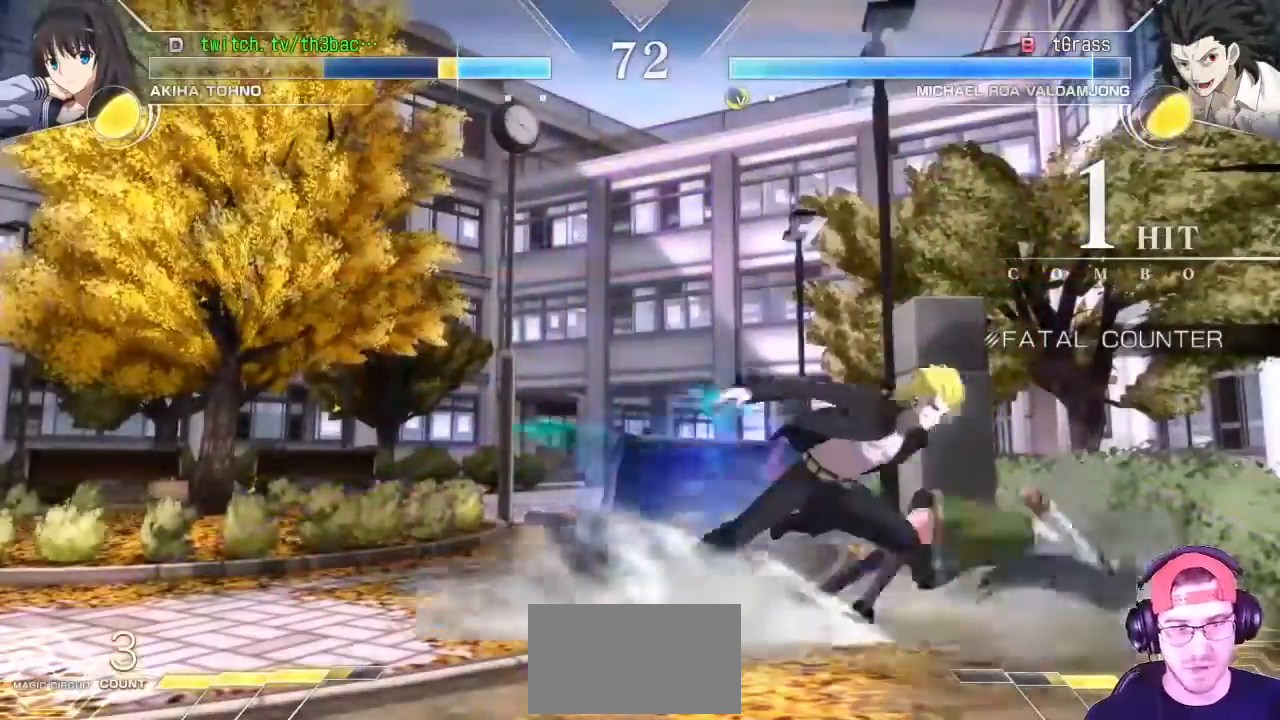
{"buttons": [], "left_stick": "down-right", "events": [[67, "CIRCLE", "up"], [183, "CIRCLE", "down"], [200, "CIRCLE", "up"]]}
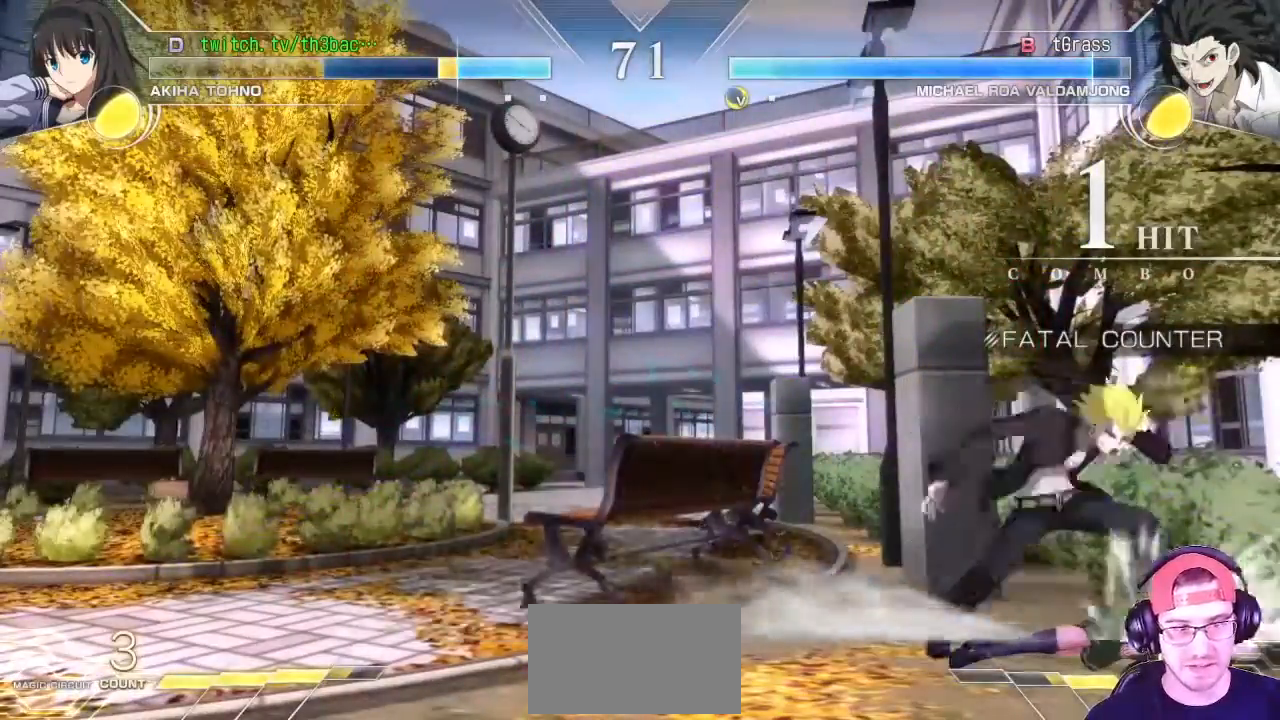
{"buttons": [], "left_stick": "down-right", "events": [[17, "left_stick", "center"], [200, "left_stick", "down-right"], [267, "SQUARE", "down"], [317, "SQUARE", "up"]]}